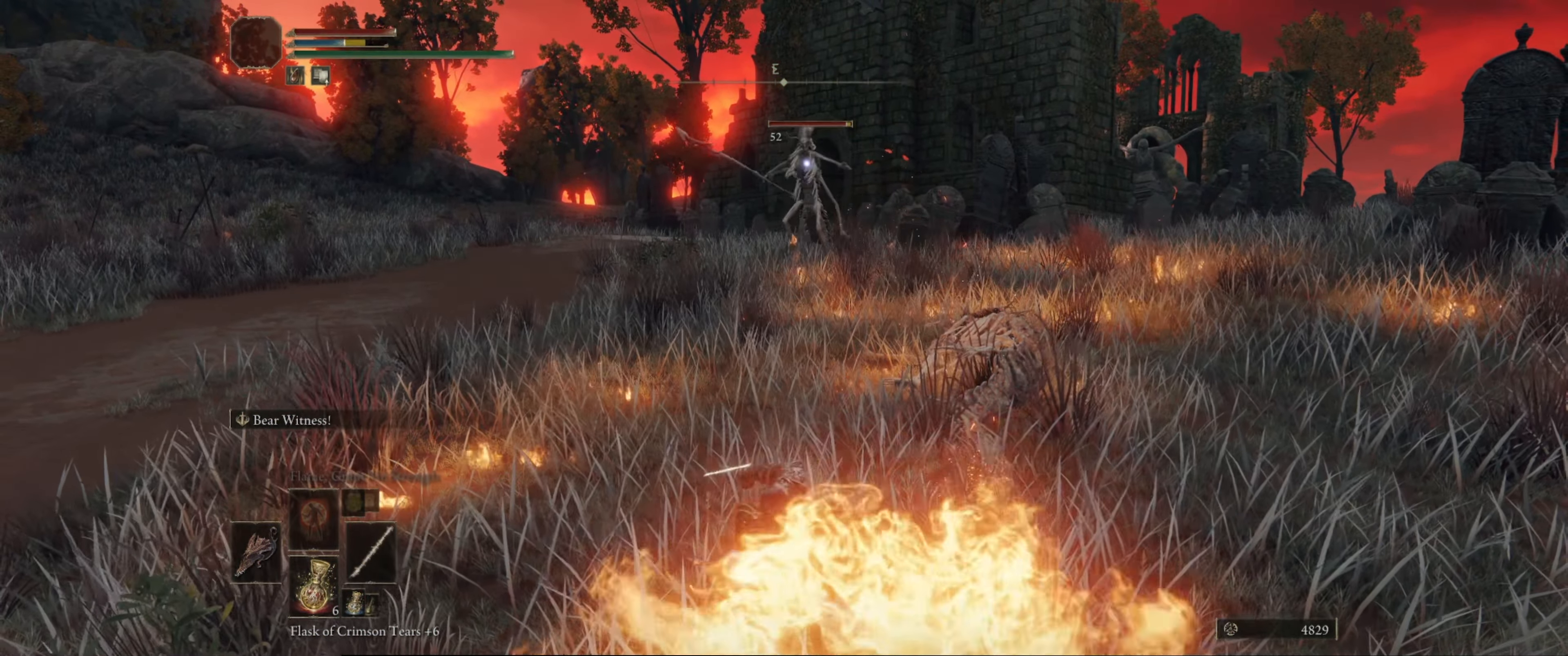
Gameplay with a controller (Xbox layout); each line is a JSON object with the inputs held at the frame after it. "events" lists button and stick changes between this image and that frame as [ms after this image, input, new state], when the widget could be followed in between. Not read: L3 R3.
{"buttons": ["L2"], "left_stick": "center", "right_stick": "center", "events": []}
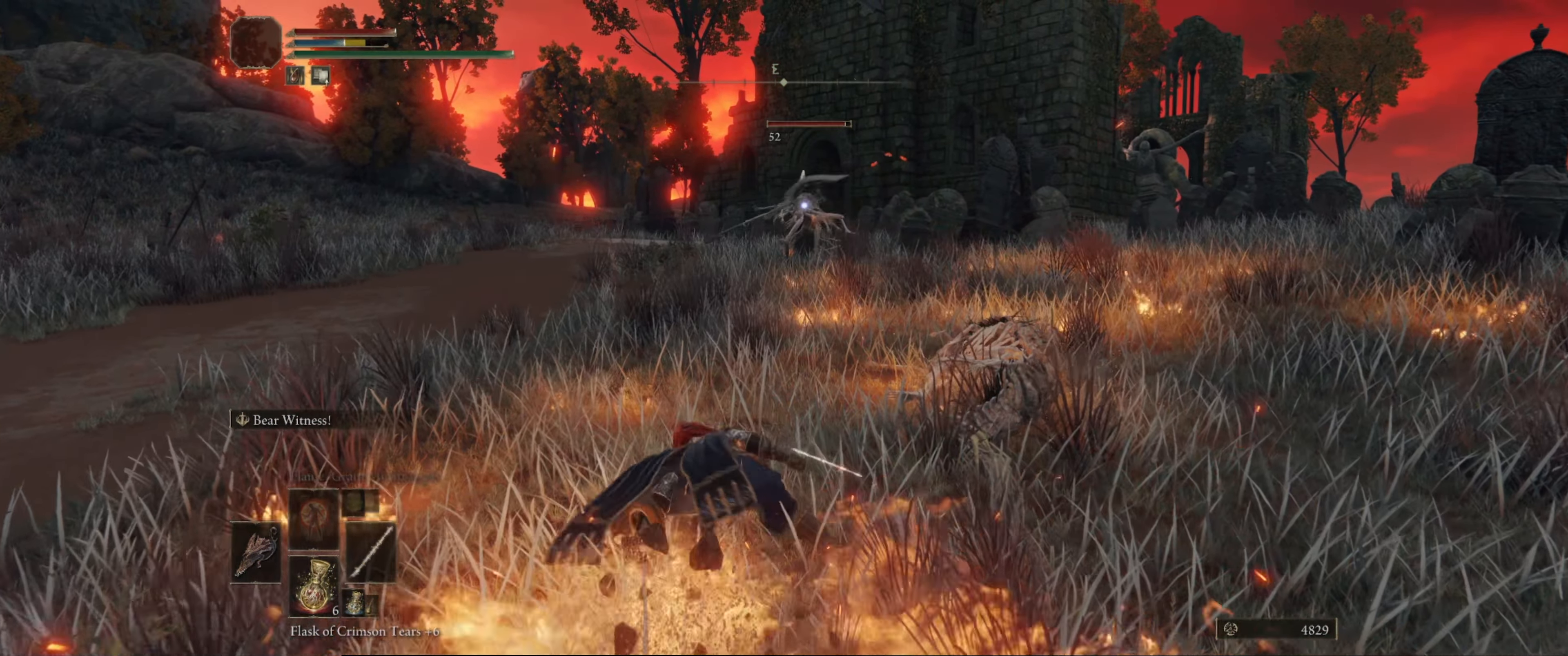
{"buttons": ["L2"], "left_stick": "center", "right_stick": "center", "events": []}
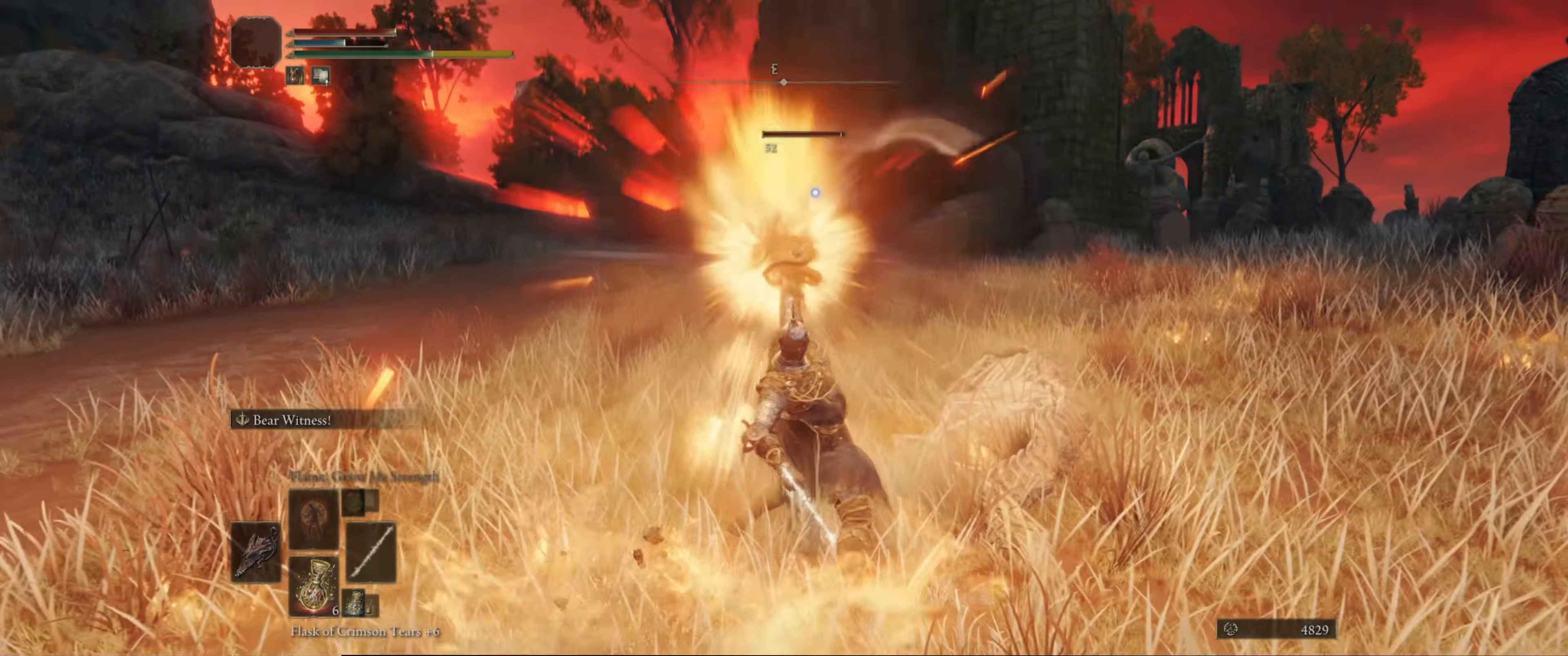
{"buttons": ["L2"], "left_stick": "center", "right_stick": "center", "events": []}
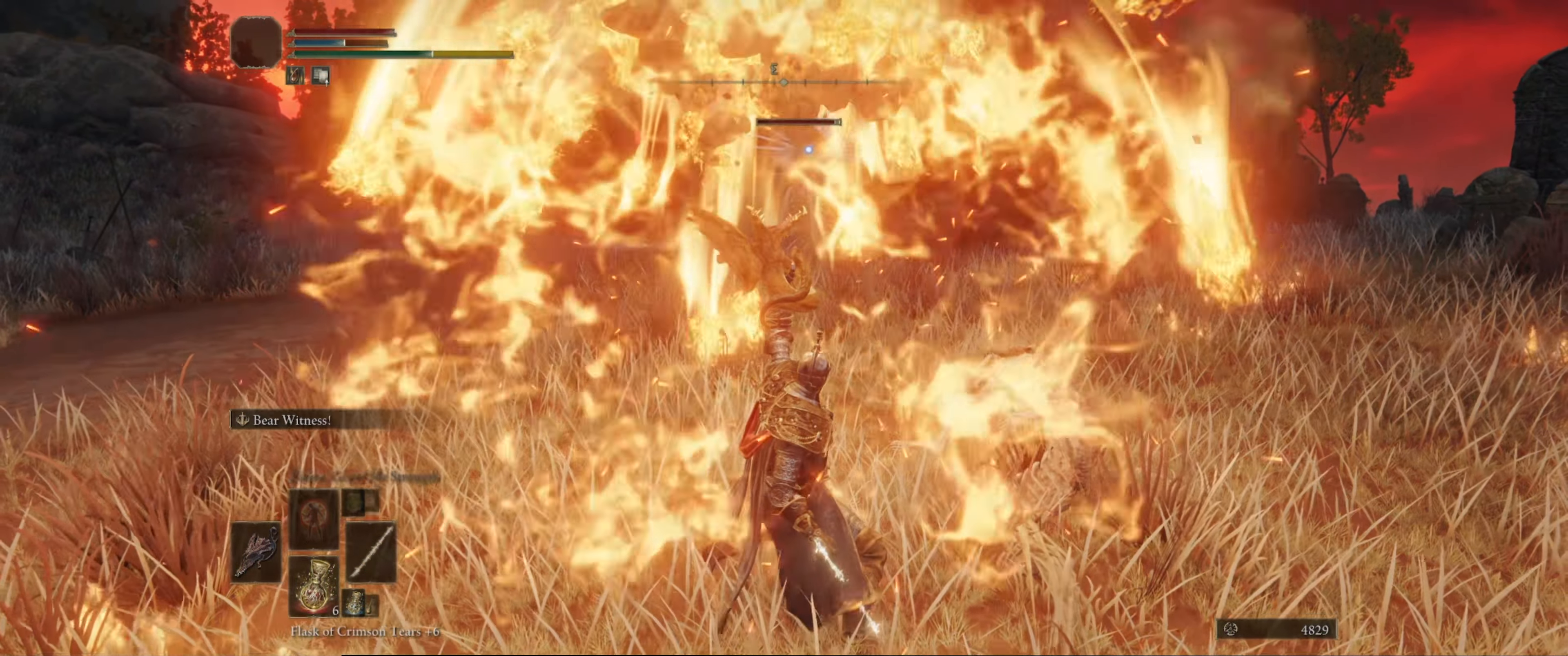
{"buttons": [], "left_stick": "down-left", "right_stick": "center", "events": [[183, "left_stick", "down"], [200, "L2", "up"], [233, "left_stick", "down-left"]]}
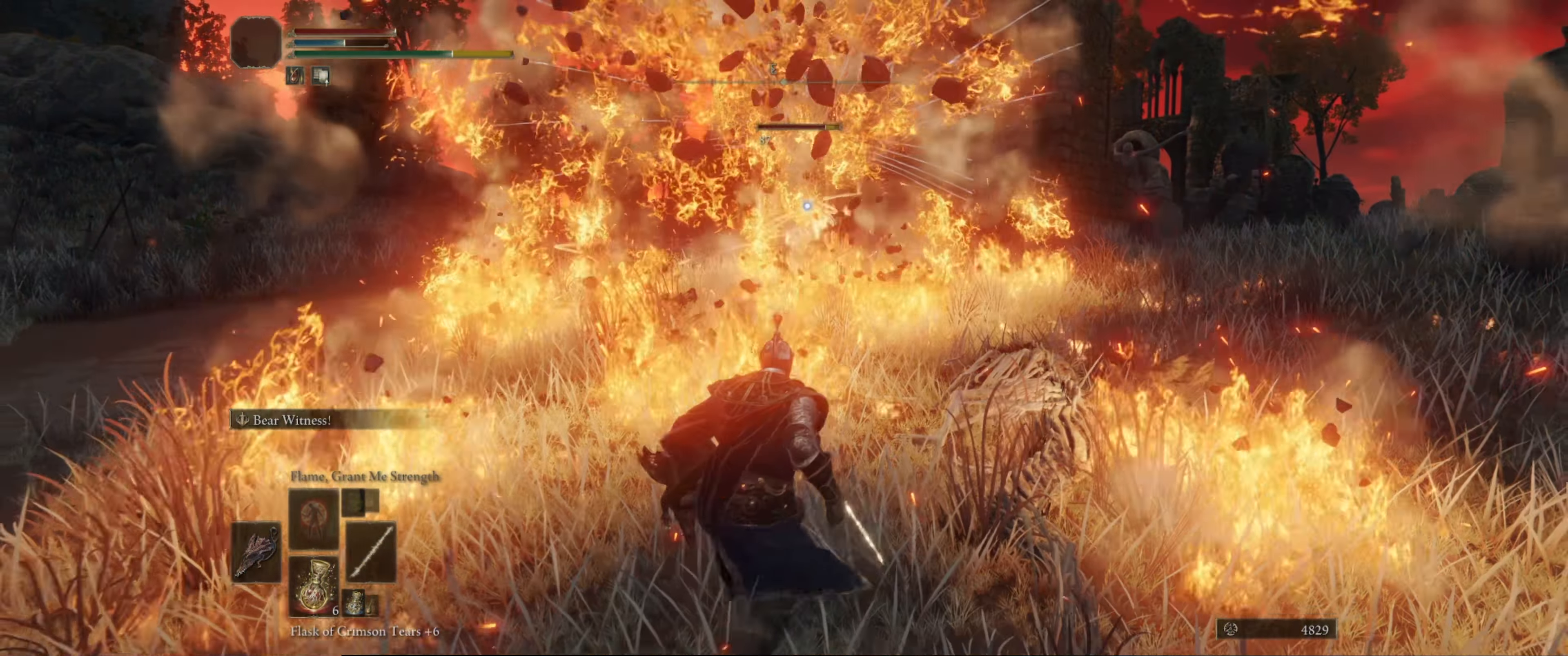
{"buttons": [], "left_stick": "up-left", "right_stick": "center", "events": [[133, "B", "down"], [183, "left_stick", "up-left"], [200, "B", "up"], [316, "B", "down"], [400, "B", "up"]]}
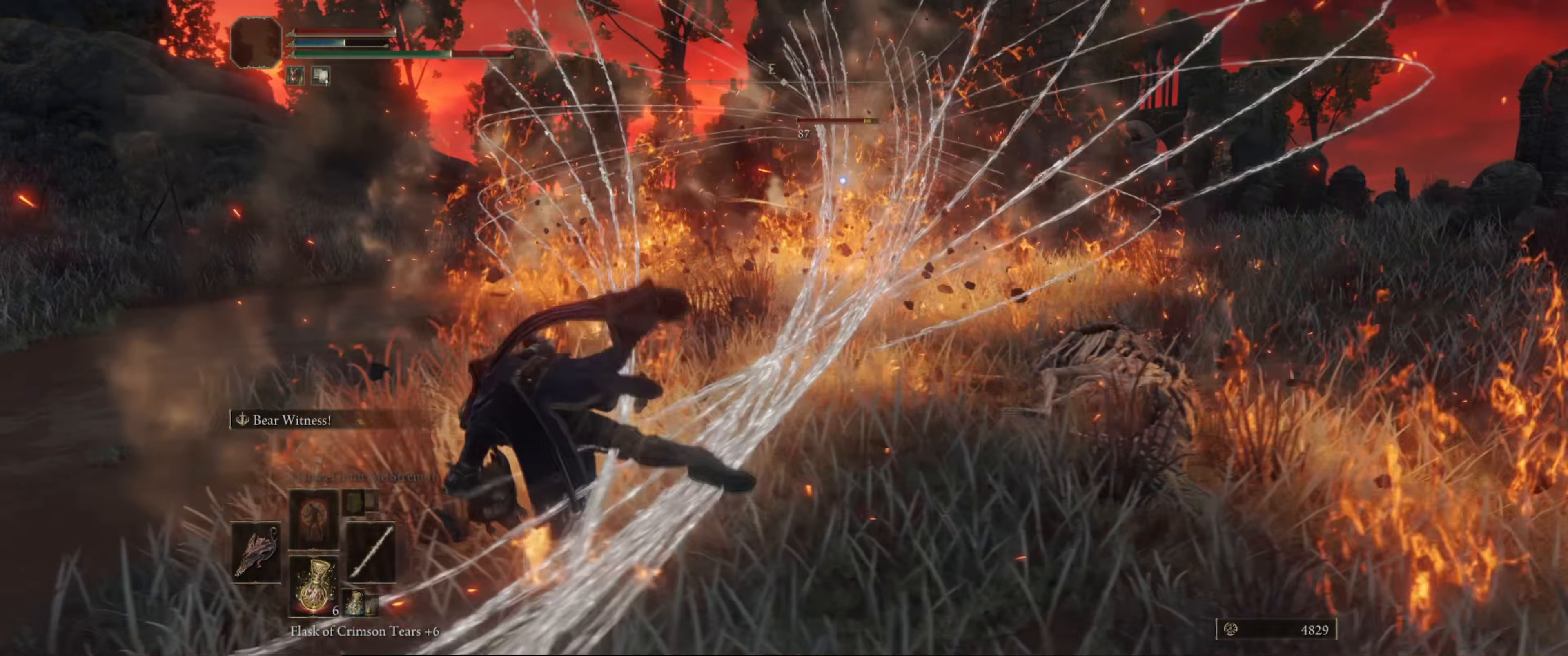
{"buttons": [], "left_stick": "up-right", "right_stick": "center", "events": [[317, "left_stick", "up-right"], [350, "B", "down"], [450, "B", "up"]]}
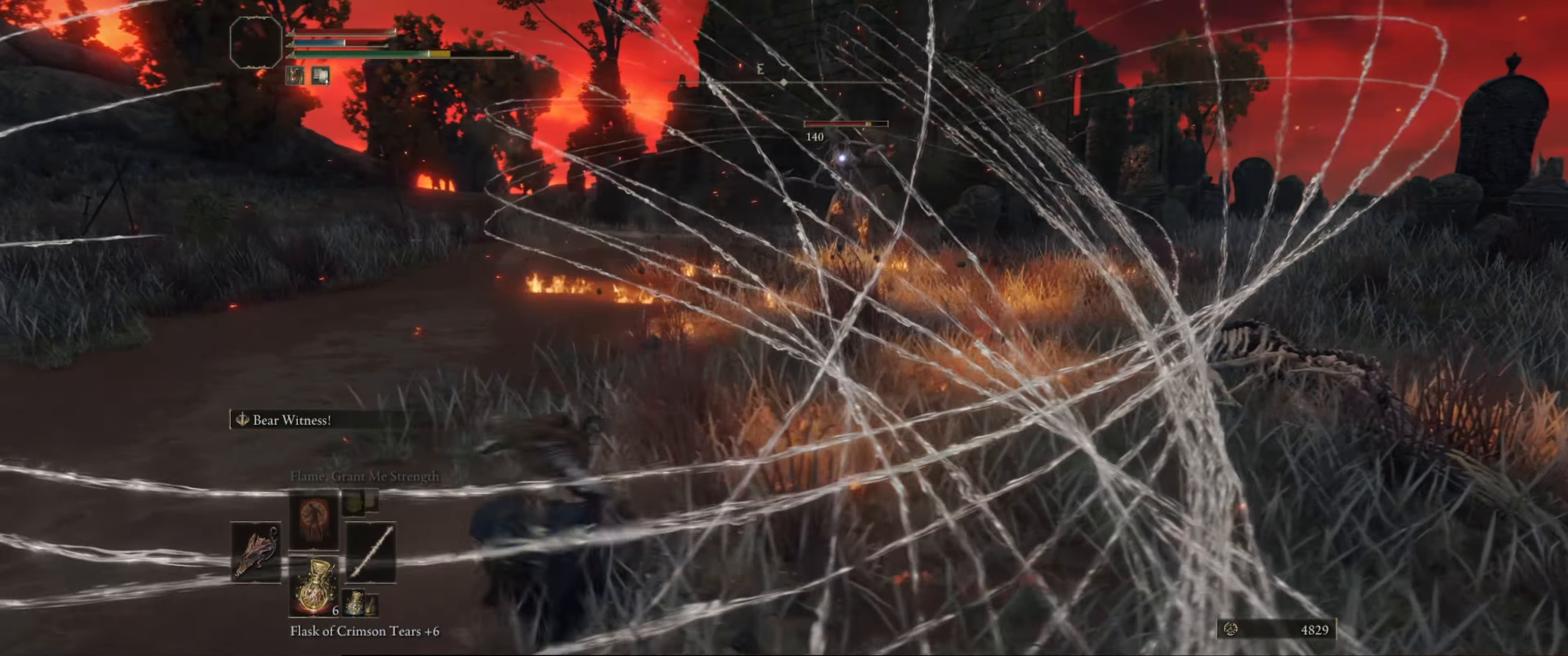
{"buttons": [], "left_stick": "right", "right_stick": "center", "events": [[17, "B", "down"], [83, "B", "up"], [217, "left_stick", "right"]]}
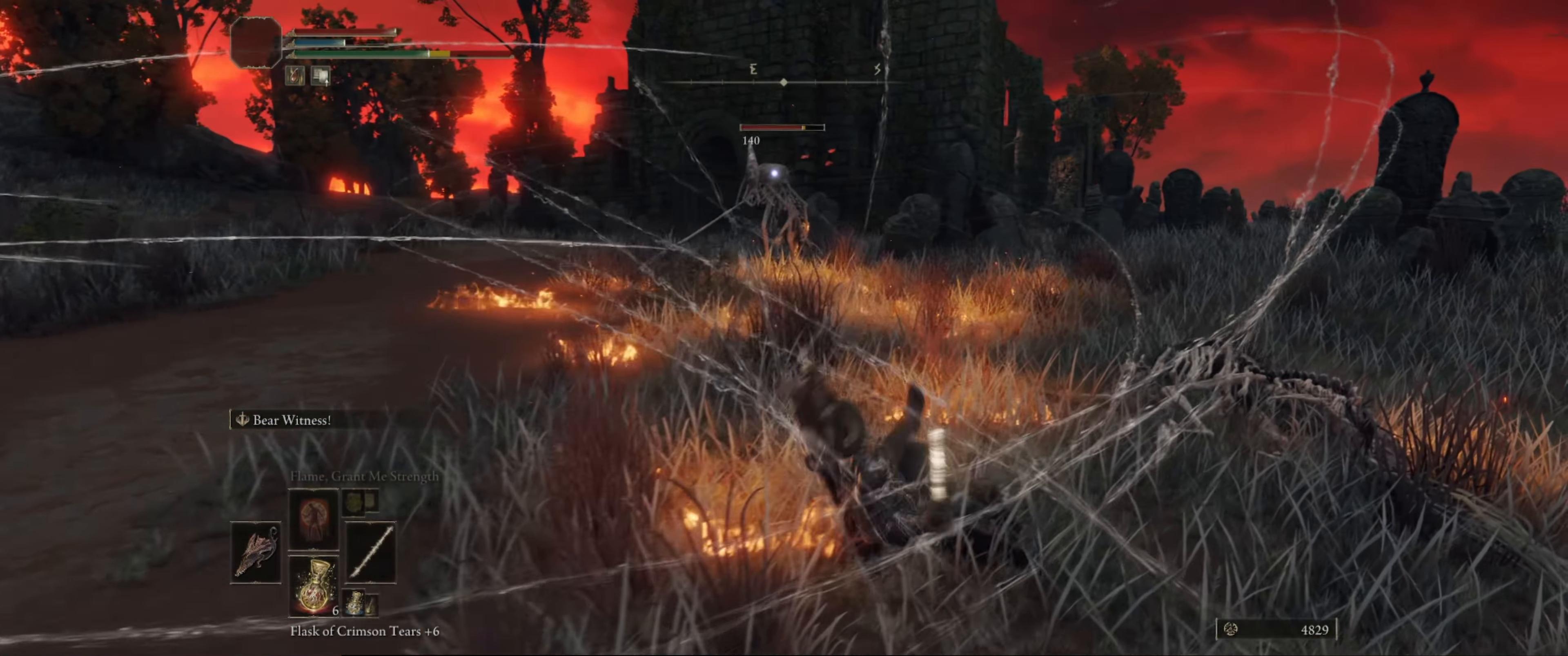
{"buttons": [], "left_stick": "right", "right_stick": "center", "events": []}
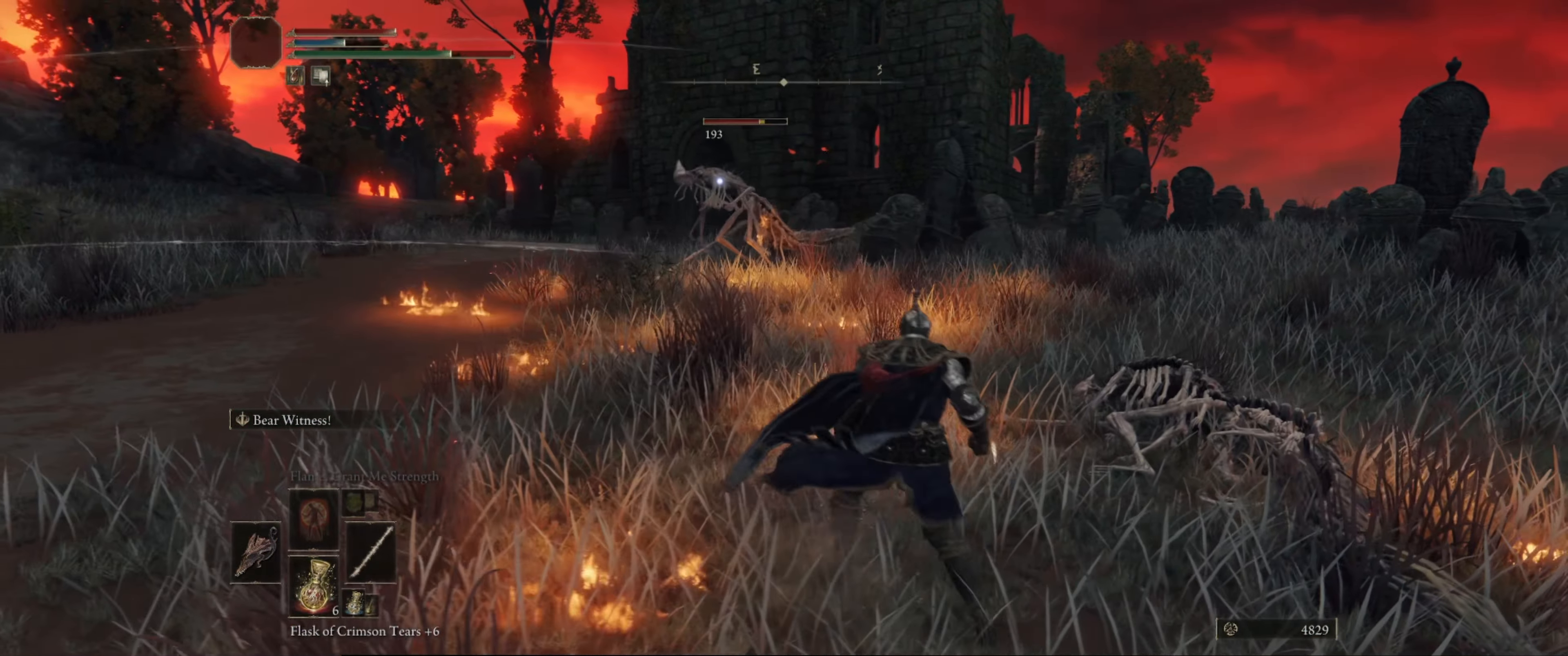
{"buttons": [], "left_stick": "down-right", "right_stick": "center", "events": [[233, "left_stick", "down"], [383, "left_stick", "down-right"]]}
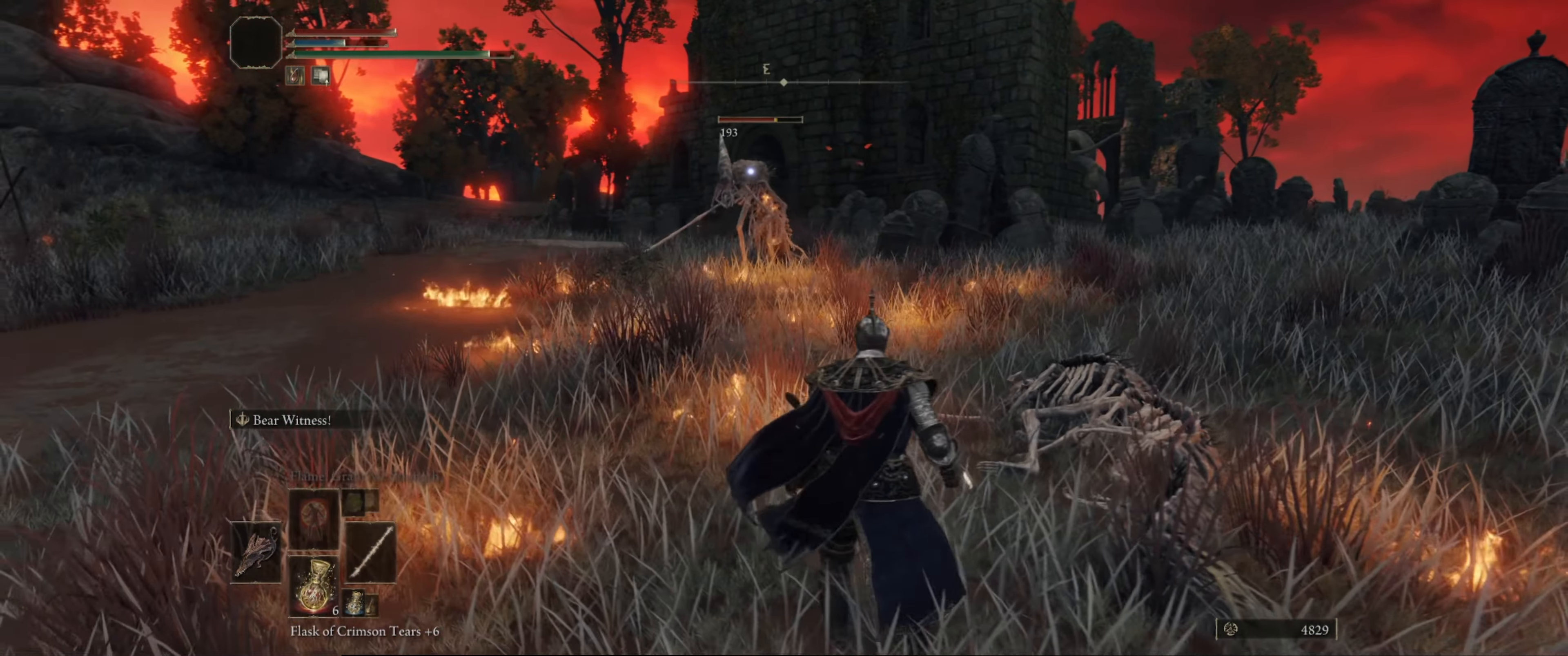
{"buttons": [], "left_stick": "down-left", "right_stick": "center", "events": [[200, "left_stick", "down"], [367, "left_stick", "down-left"]]}
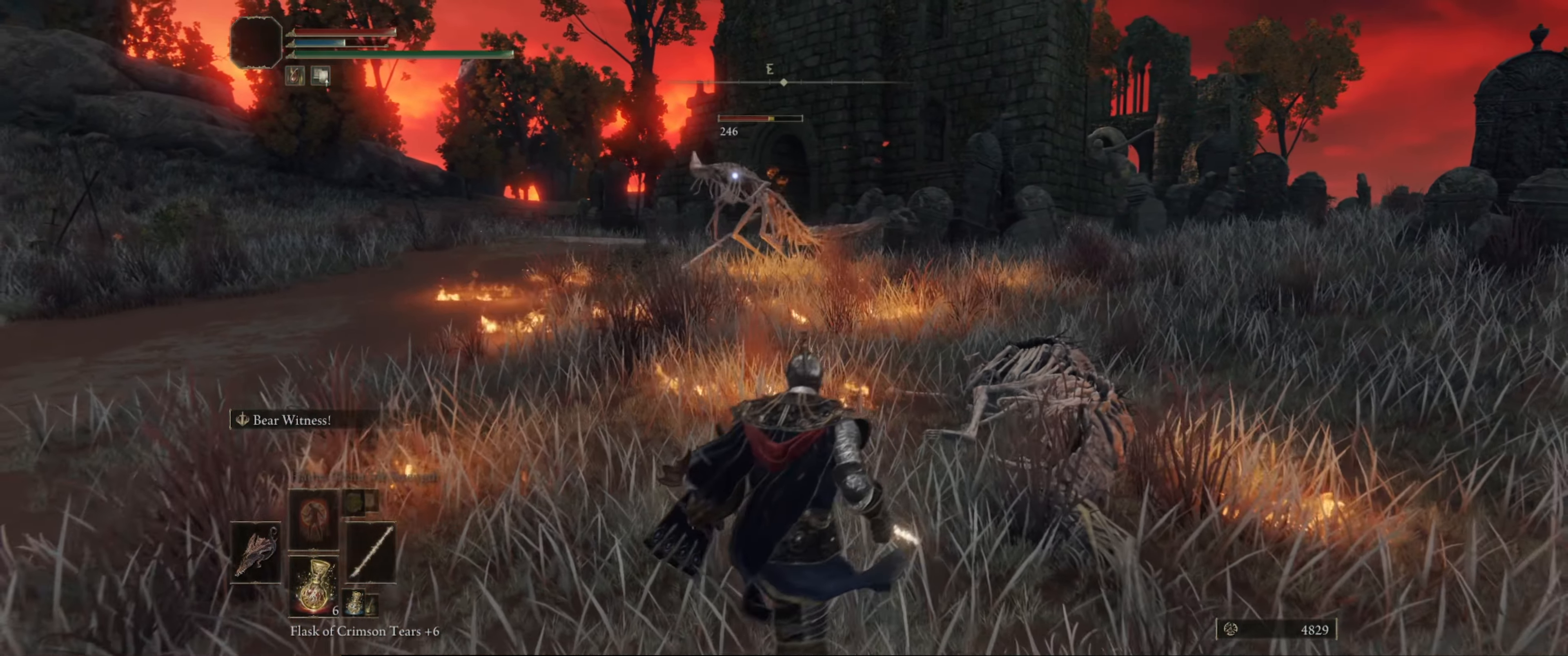
{"buttons": [], "left_stick": "up-right", "right_stick": "center", "events": [[33, "left_stick", "left"], [283, "left_stick", "center"], [333, "left_stick", "up-right"]]}
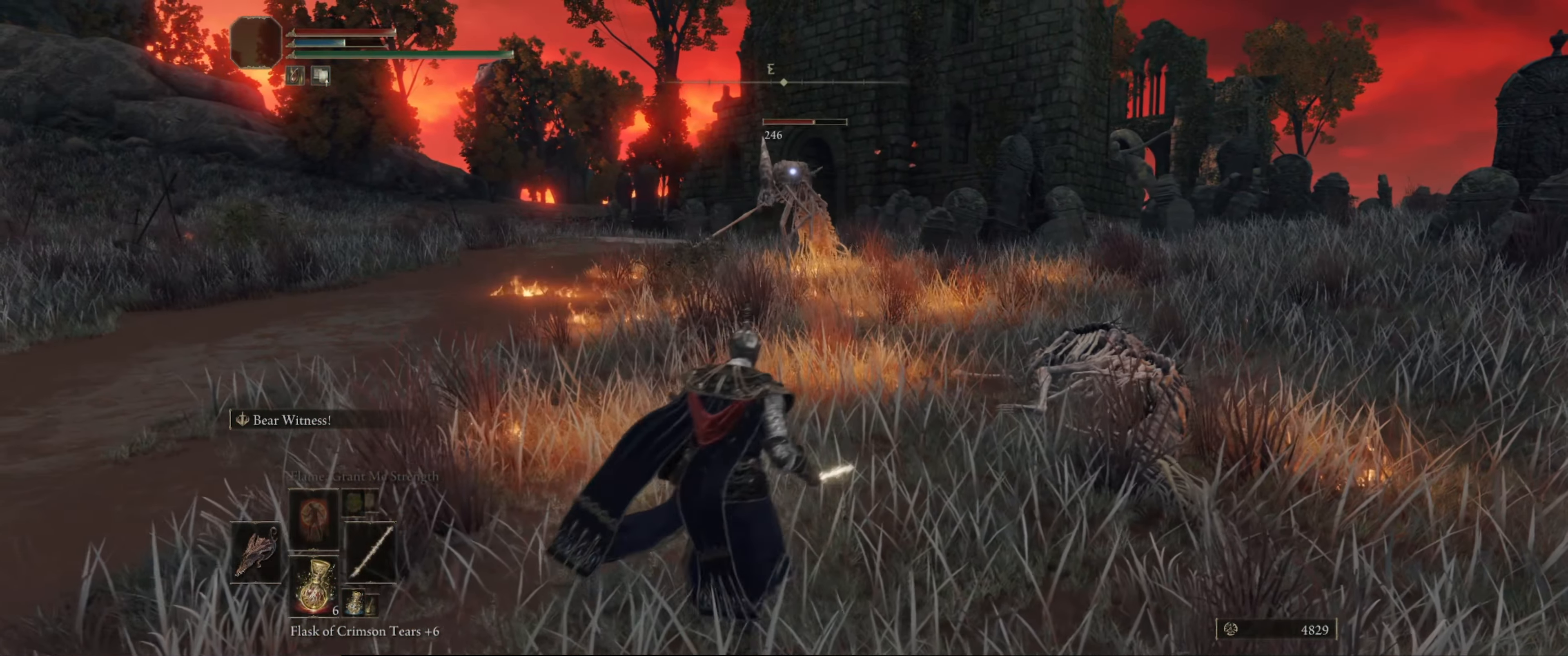
{"buttons": [], "left_stick": "up", "right_stick": "center", "events": [[350, "left_stick", "up"]]}
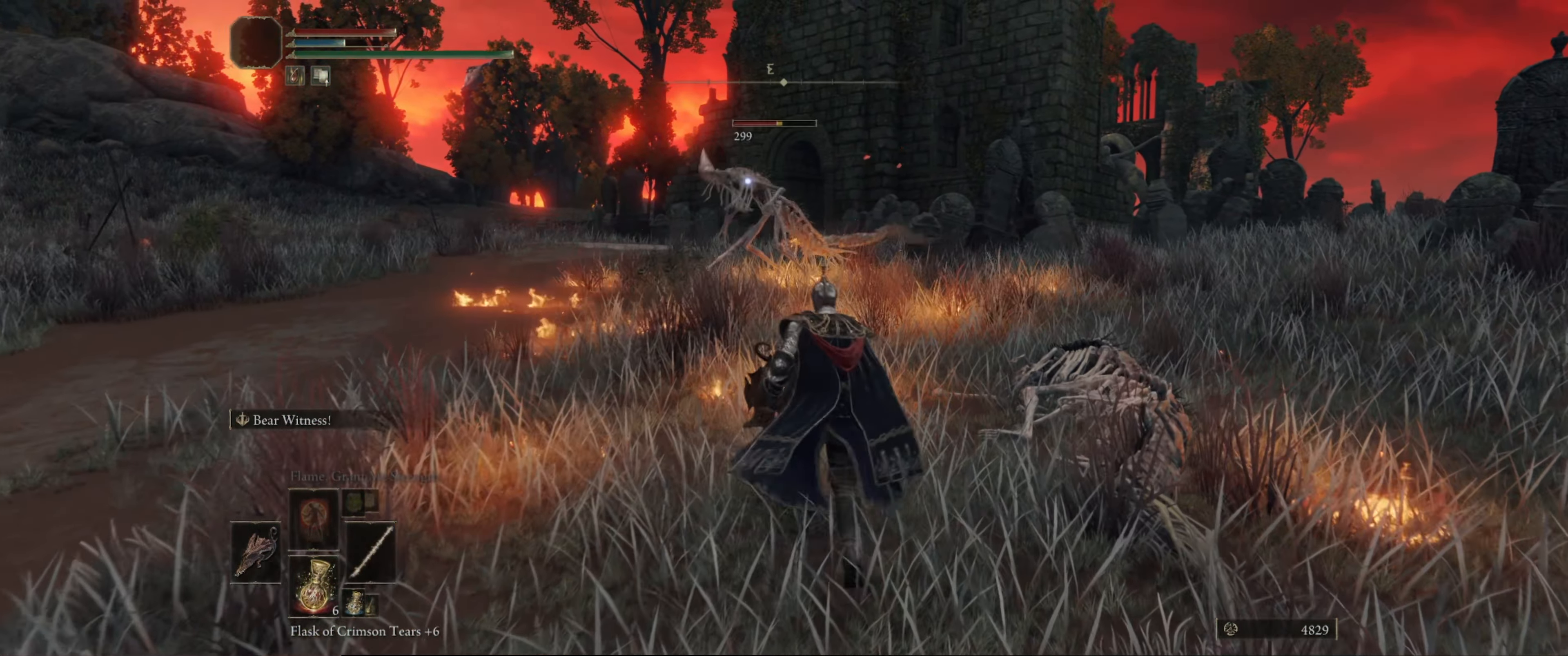
{"buttons": ["L2"], "left_stick": "up", "right_stick": "center", "events": [[150, "L2", "down"]]}
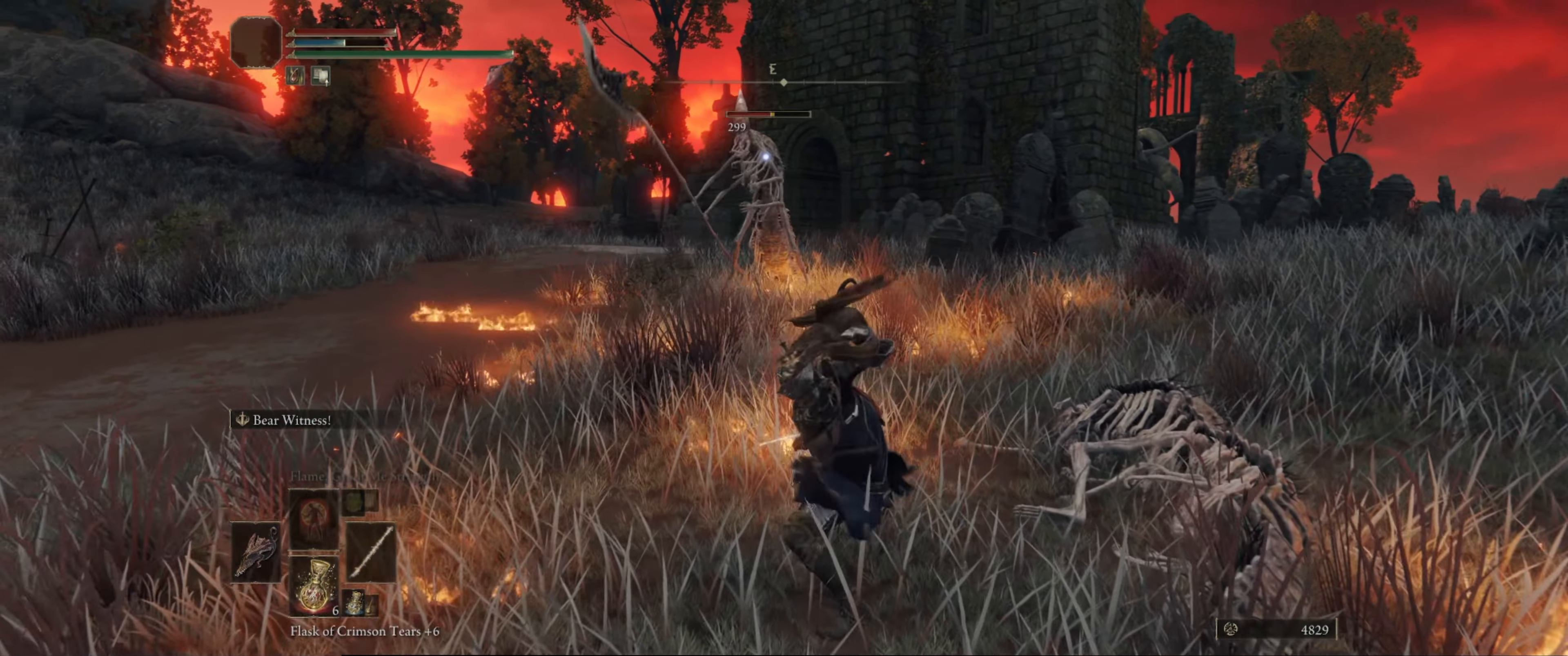
{"buttons": ["L2"], "left_stick": "up", "right_stick": "center", "events": []}
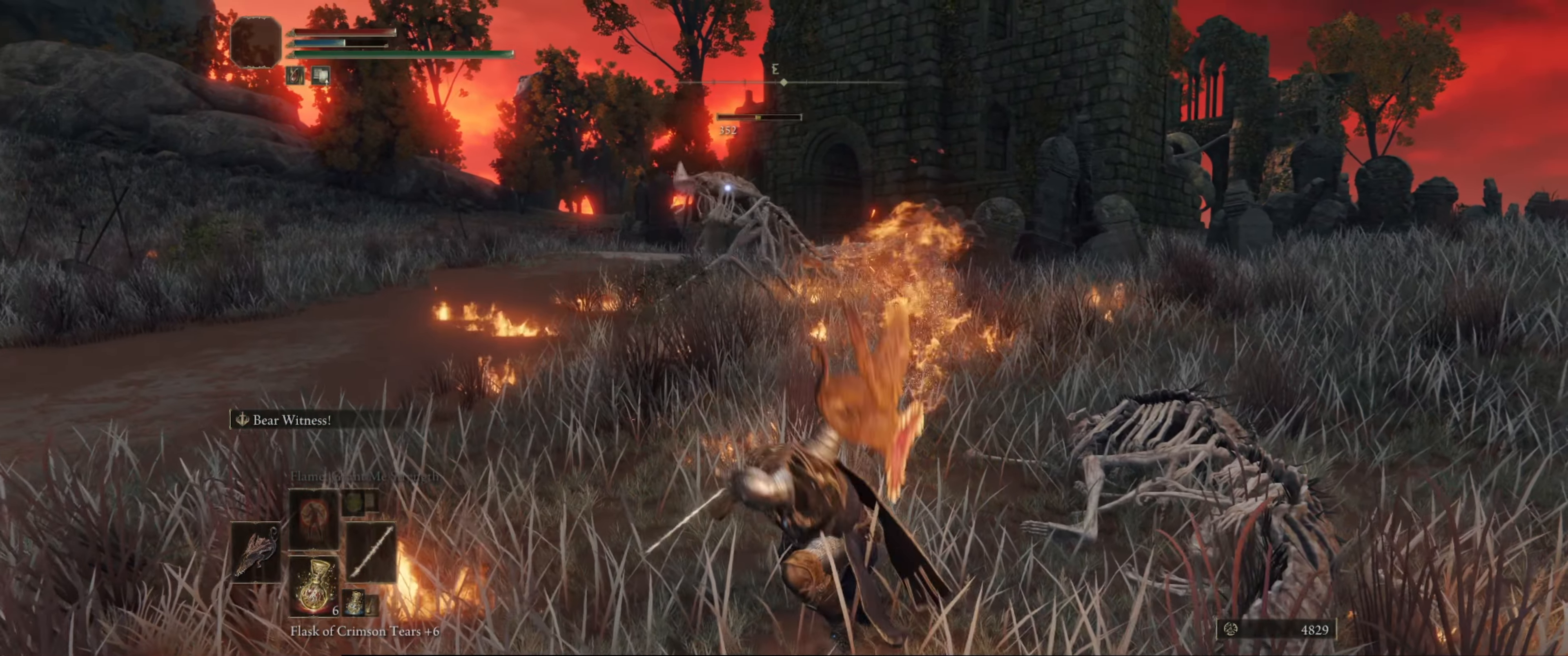
{"buttons": ["L2"], "left_stick": "up", "right_stick": "center", "events": []}
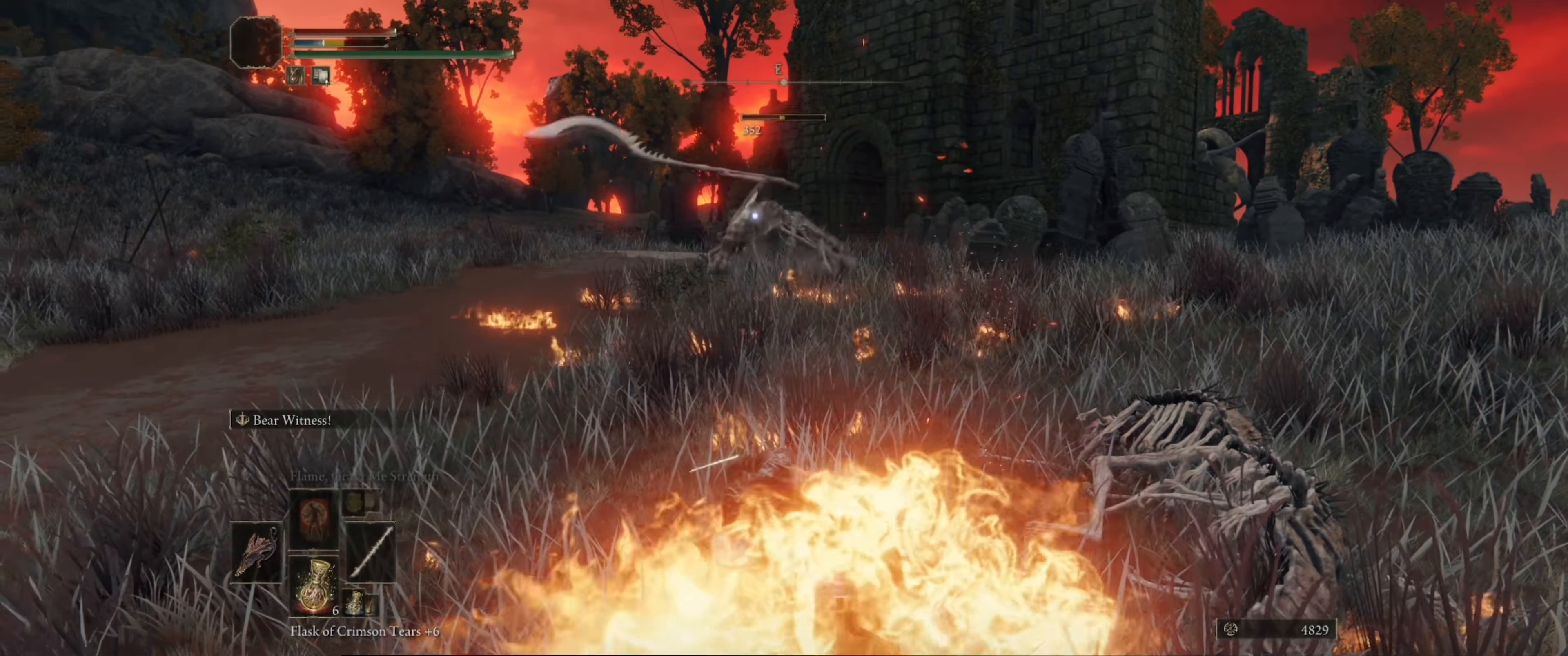
{"buttons": ["L2"], "left_stick": "up", "right_stick": "center", "events": []}
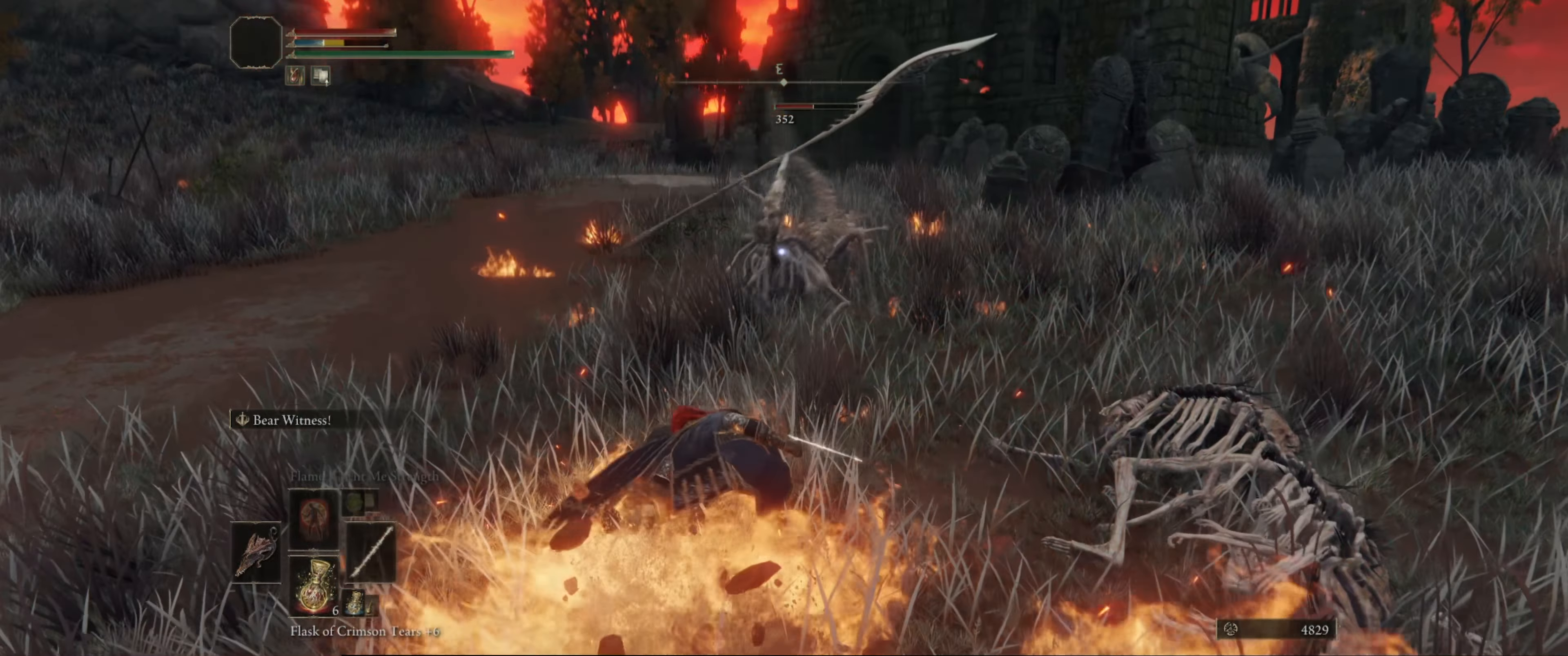
{"buttons": ["L2"], "left_stick": "up", "right_stick": "center", "events": []}
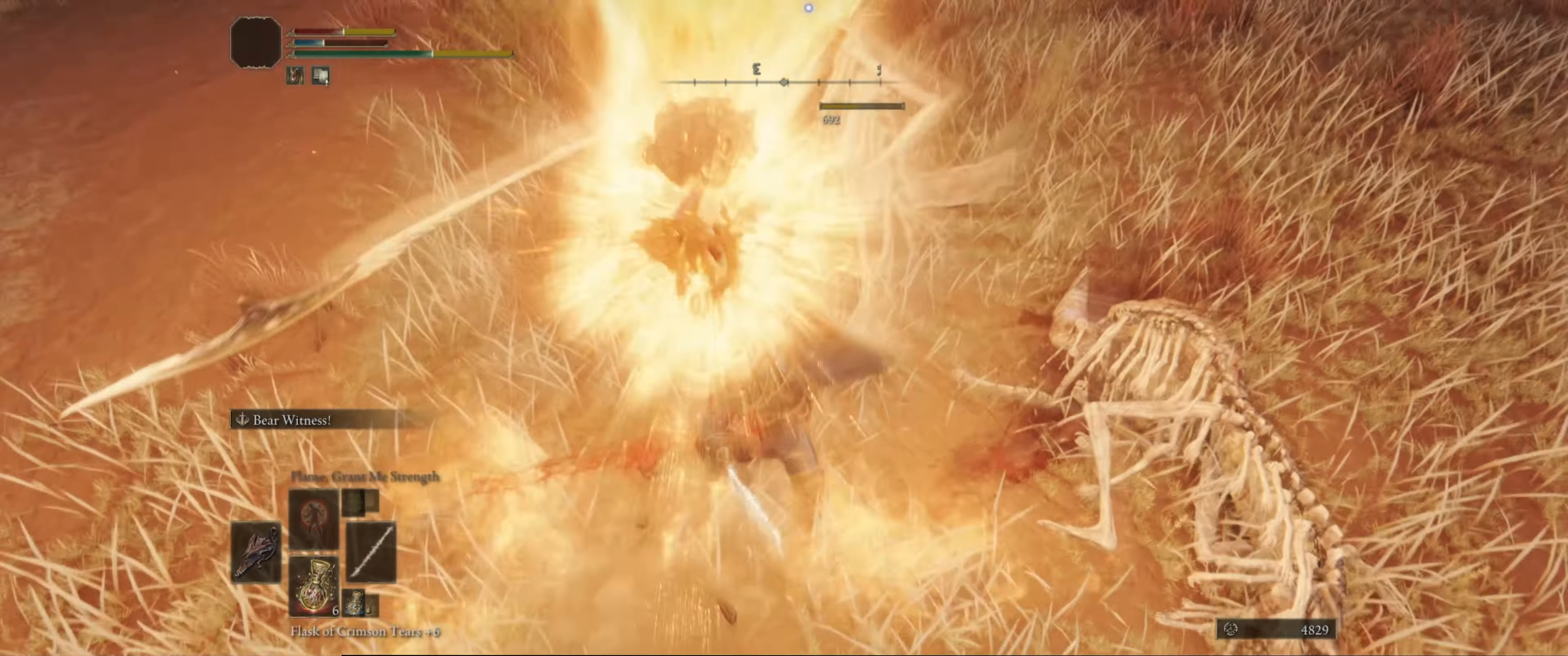
{"buttons": [], "left_stick": "center", "right_stick": "center", "events": [[150, "L2", "up"], [300, "left_stick", "center"]]}
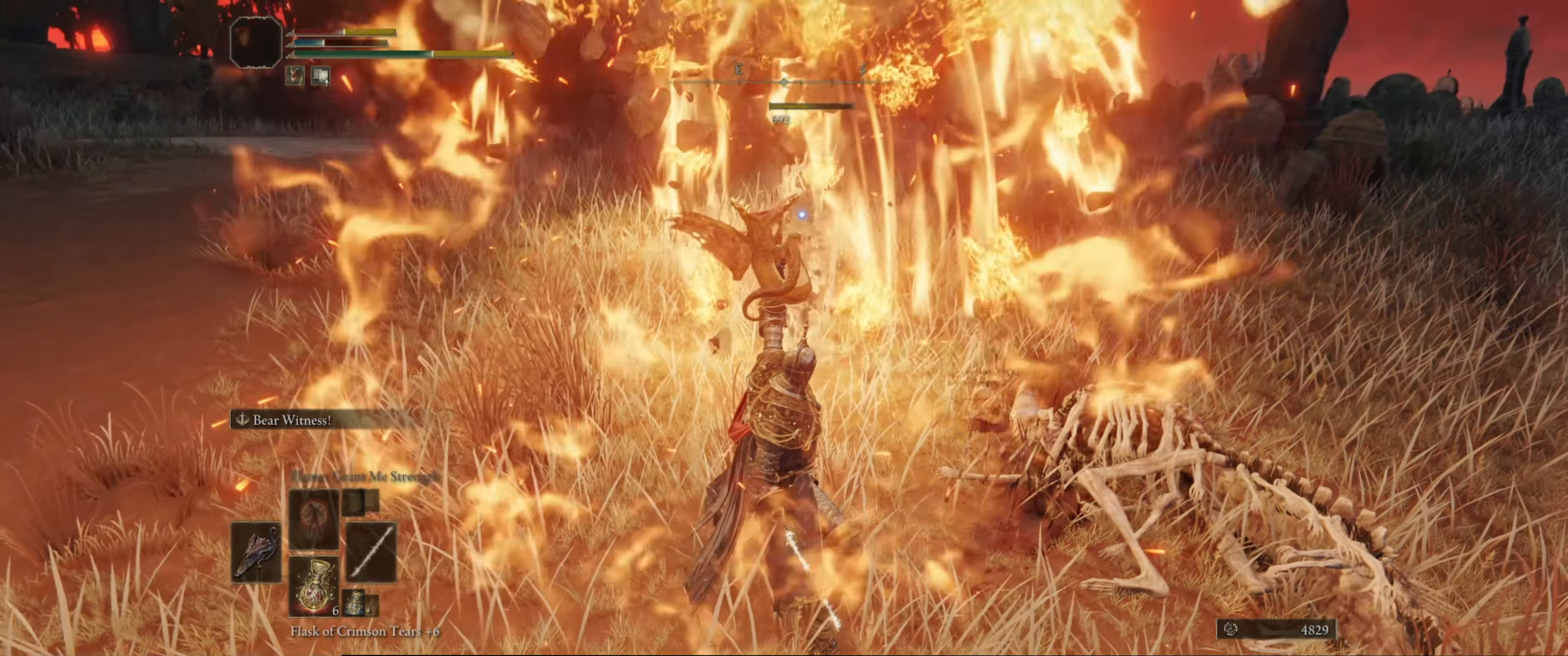
{"buttons": [], "left_stick": "center", "right_stick": "center", "events": []}
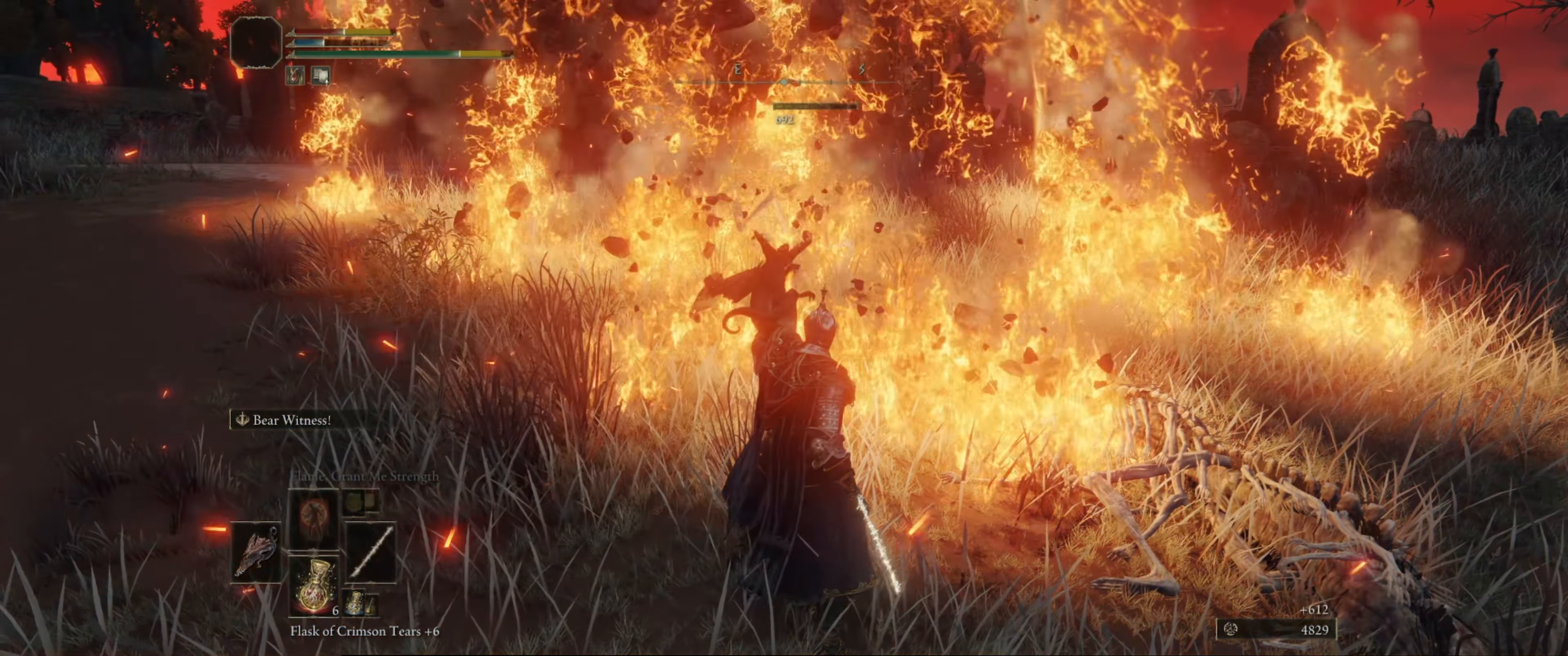
{"buttons": [], "left_stick": "center", "right_stick": "center", "events": []}
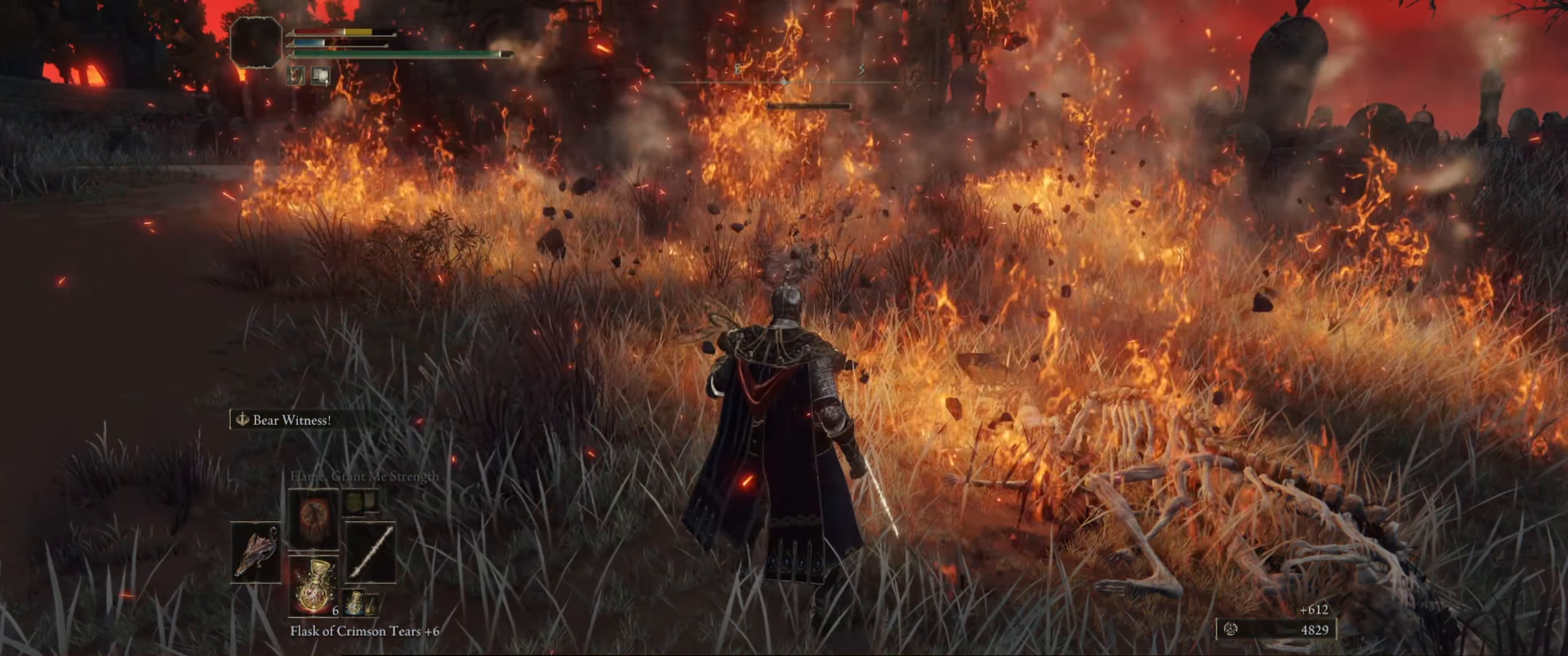
{"buttons": [], "left_stick": "center", "right_stick": "center", "events": []}
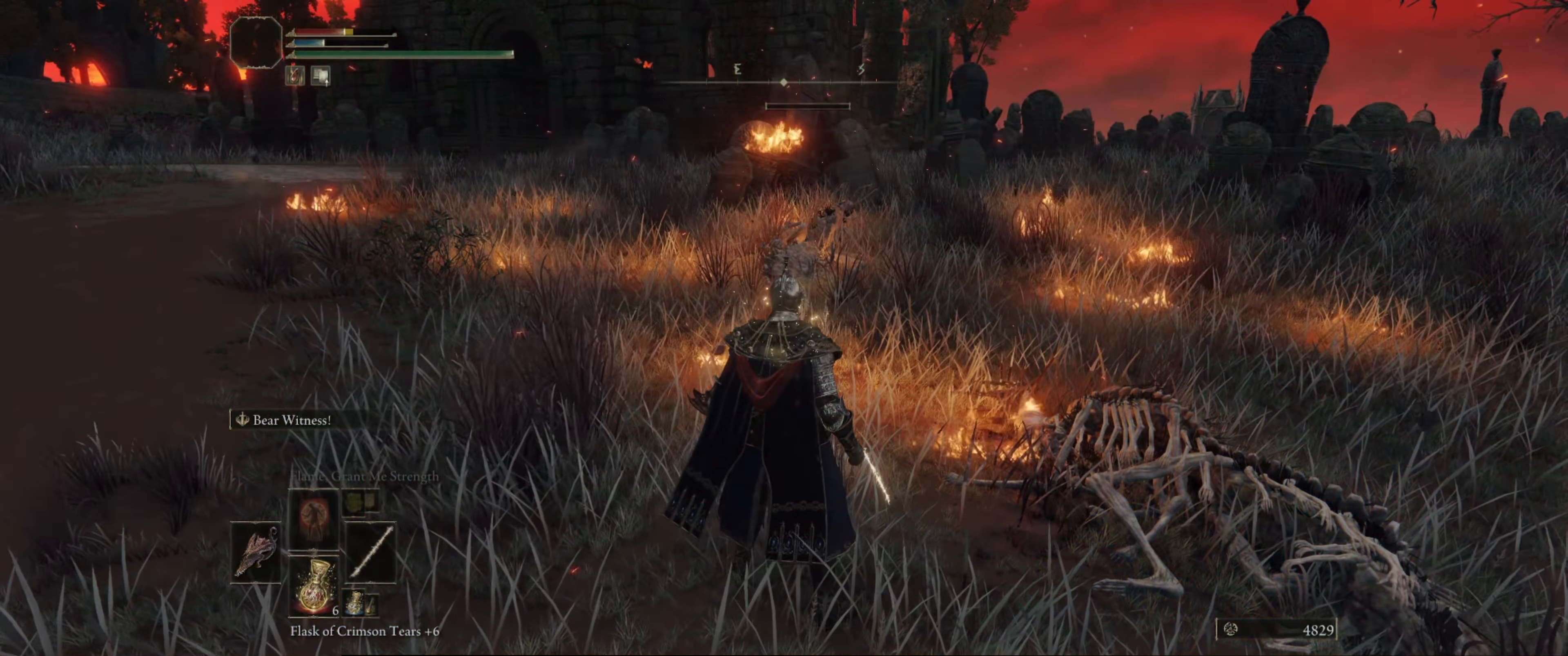
{"buttons": [], "left_stick": "up-right", "right_stick": "left", "events": [[134, "left_stick", "up-right"], [400, "right_stick", "left"]]}
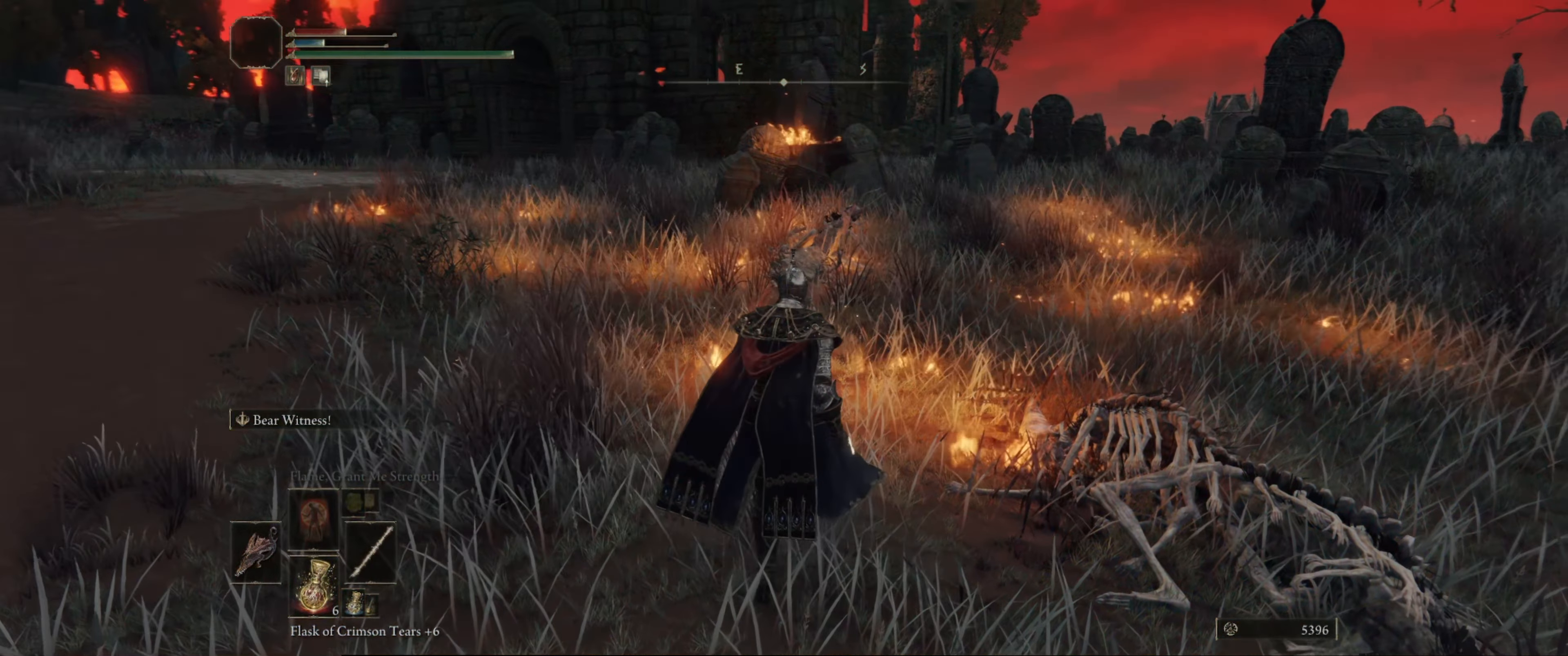
{"buttons": [], "left_stick": "up-right", "right_stick": "center", "events": [[350, "right_stick", "center"]]}
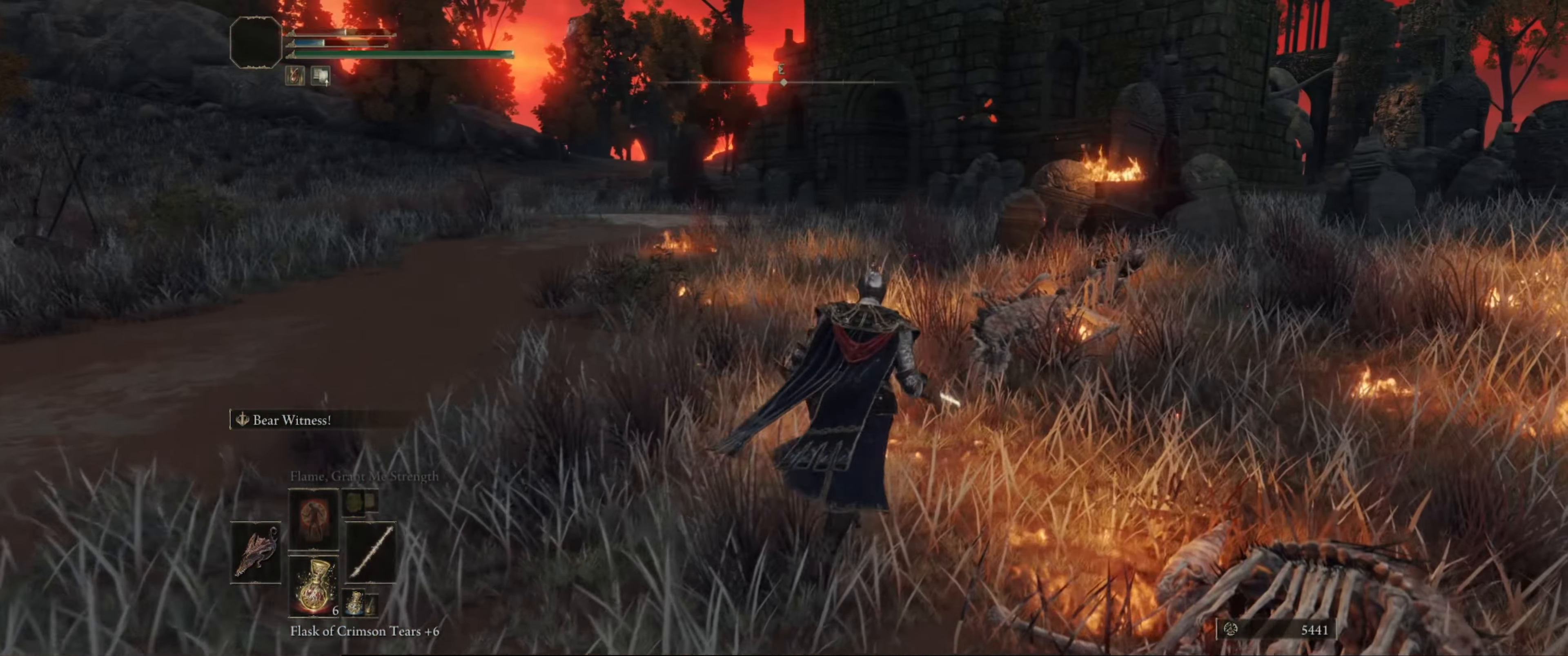
{"buttons": [], "left_stick": "up-right", "right_stick": "center", "events": []}
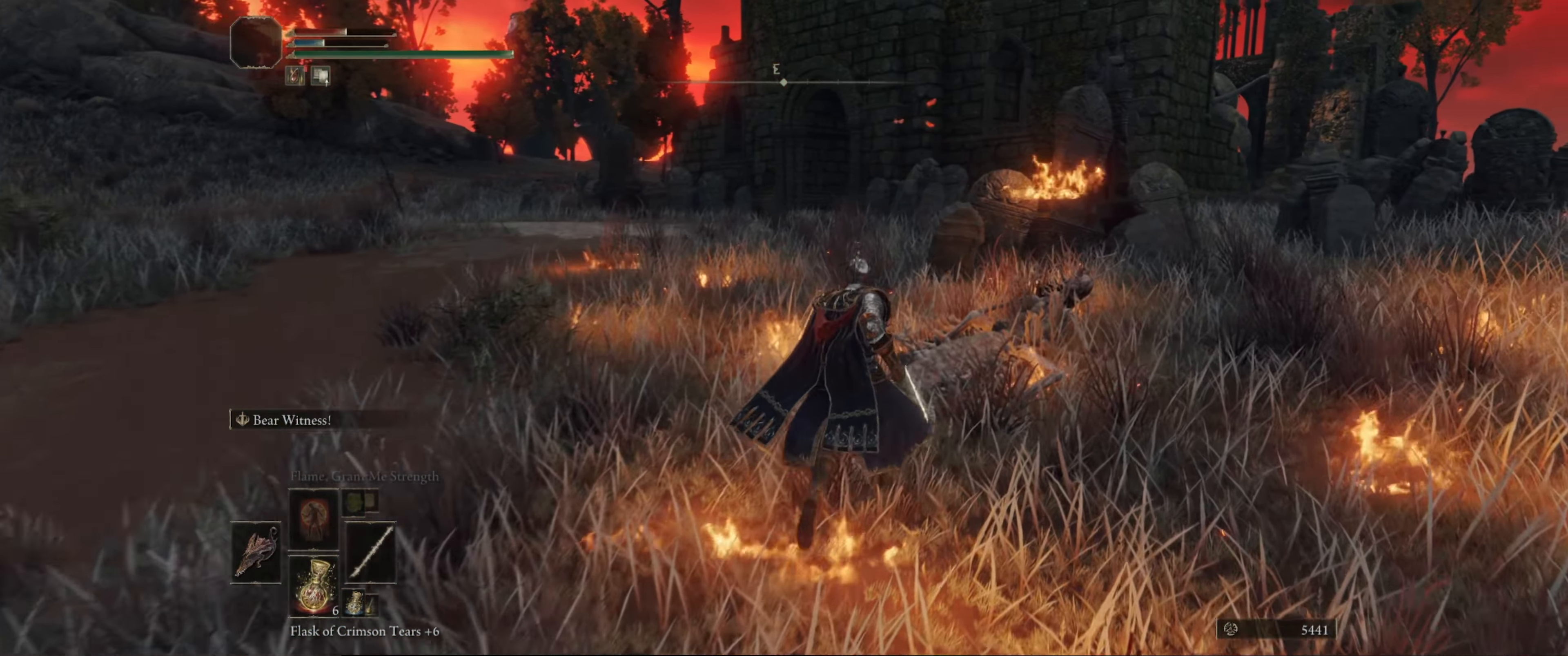
{"buttons": [], "left_stick": "up", "right_stick": "down-right", "events": [[150, "left_stick", "up"], [484, "right_stick", "down-right"]]}
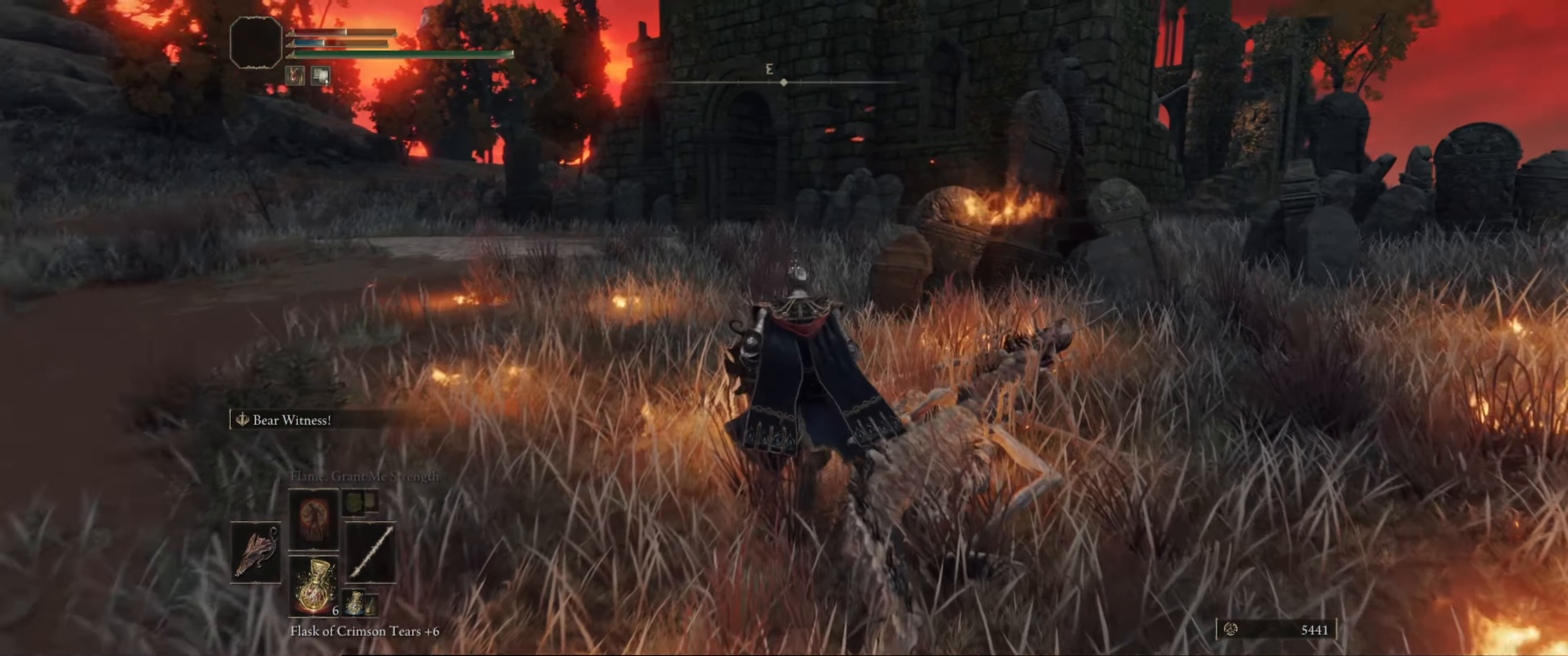
{"buttons": [], "left_stick": "left", "right_stick": "down-right", "events": [[250, "left_stick", "up-left"], [433, "left_stick", "left"]]}
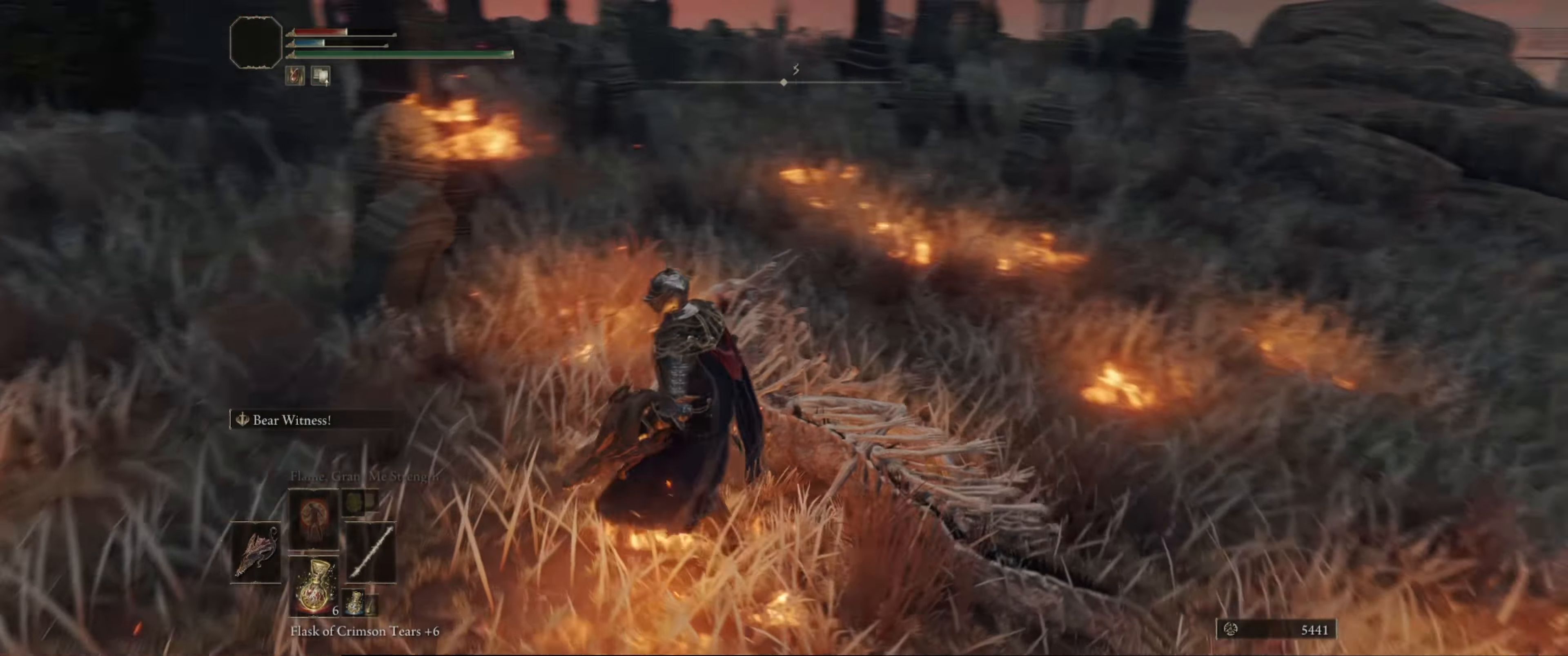
{"buttons": [], "left_stick": "down", "right_stick": "center", "events": [[16, "left_stick", "down-left"], [300, "right_stick", "center"], [416, "left_stick", "down"]]}
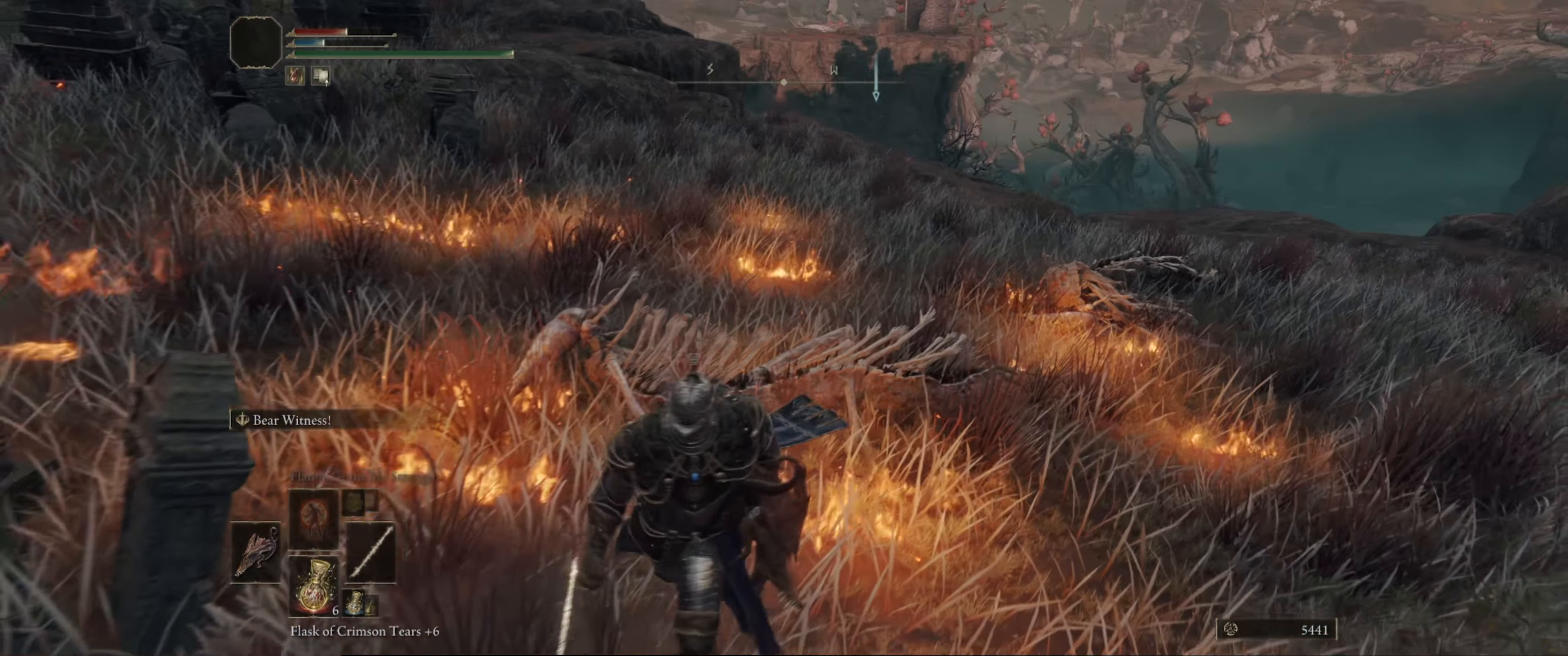
{"buttons": [], "left_stick": "right", "right_stick": "right", "events": [[100, "right_stick", "right"], [250, "left_stick", "down-right"], [483, "left_stick", "right"]]}